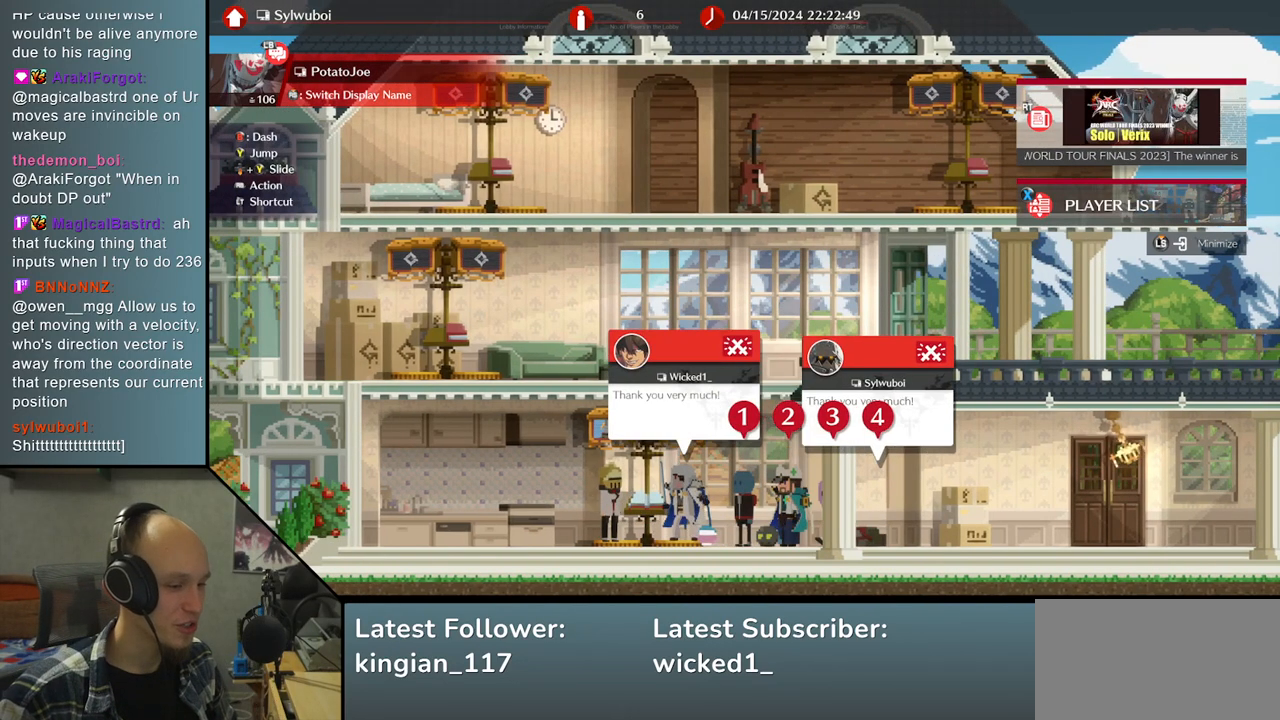
Gameplay with a controller (arcade stick); each line is a JSON object with the inputs held at the frame after it. "events" lists button and stick changes between this image and that frame as [ms after this image, input, new state], when the widget could be followed in between. Not read: L3 R3.
{"buttons": [], "left_stick": "left", "events": [[117, "left_stick", "left"]]}
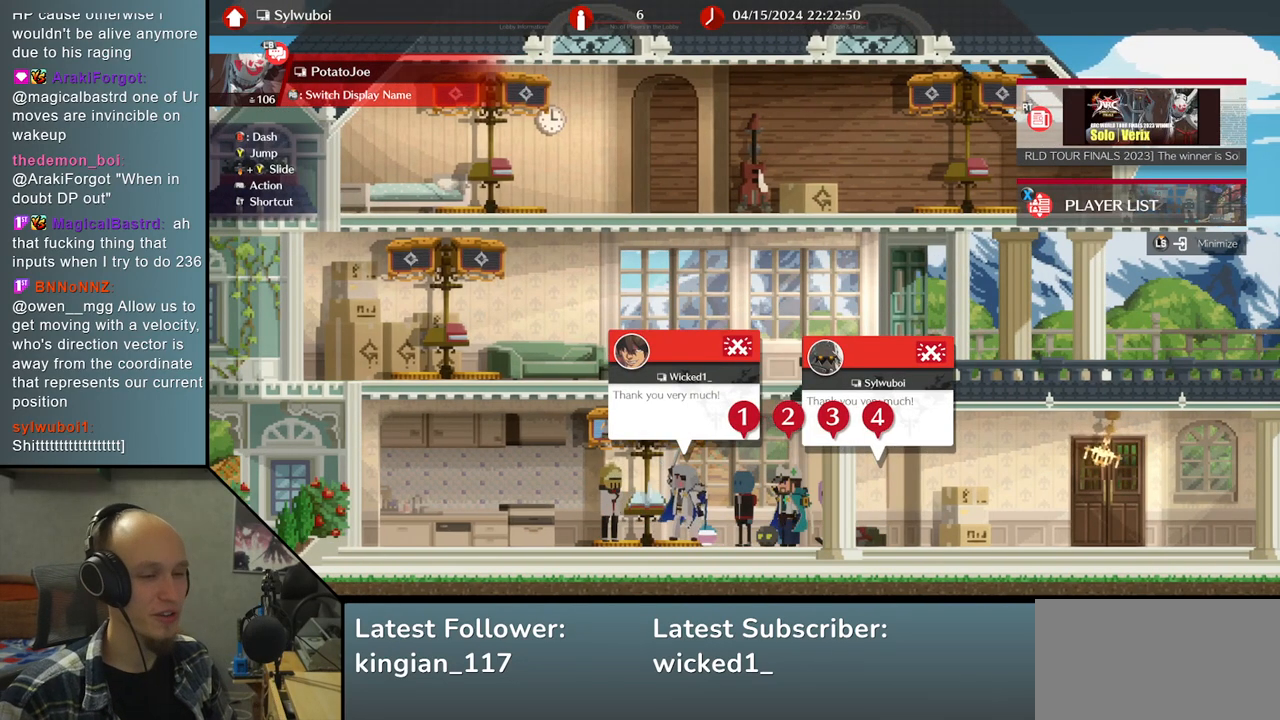
{"buttons": [], "left_stick": "center", "events": [[200, "left_stick", "center"]]}
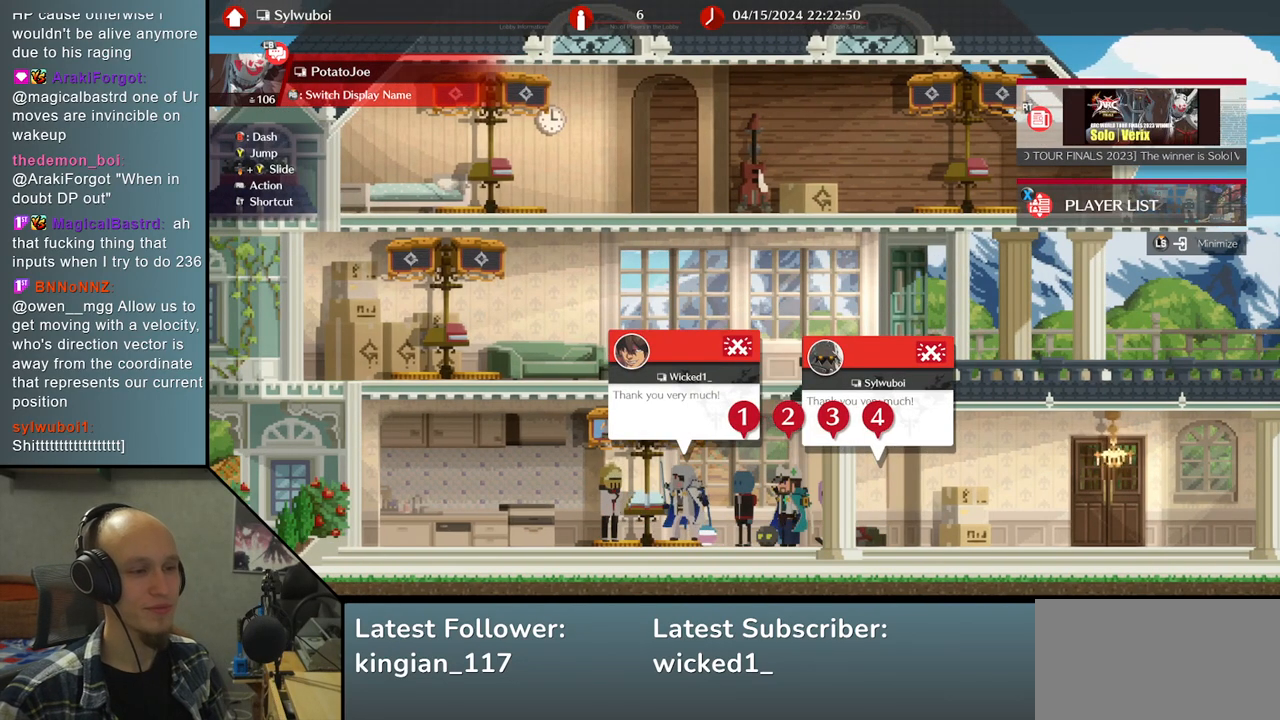
{"buttons": [], "left_stick": "center", "events": []}
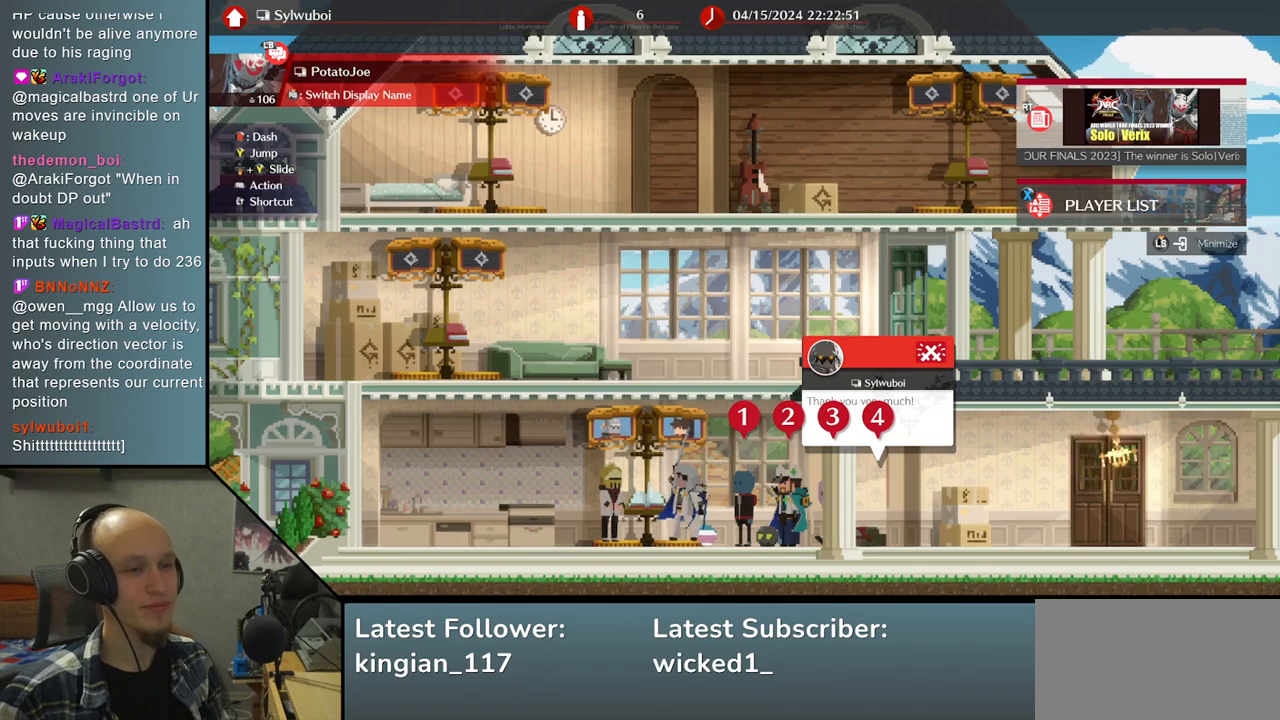
{"buttons": [], "left_stick": "left", "events": [[317, "left_stick", "left"]]}
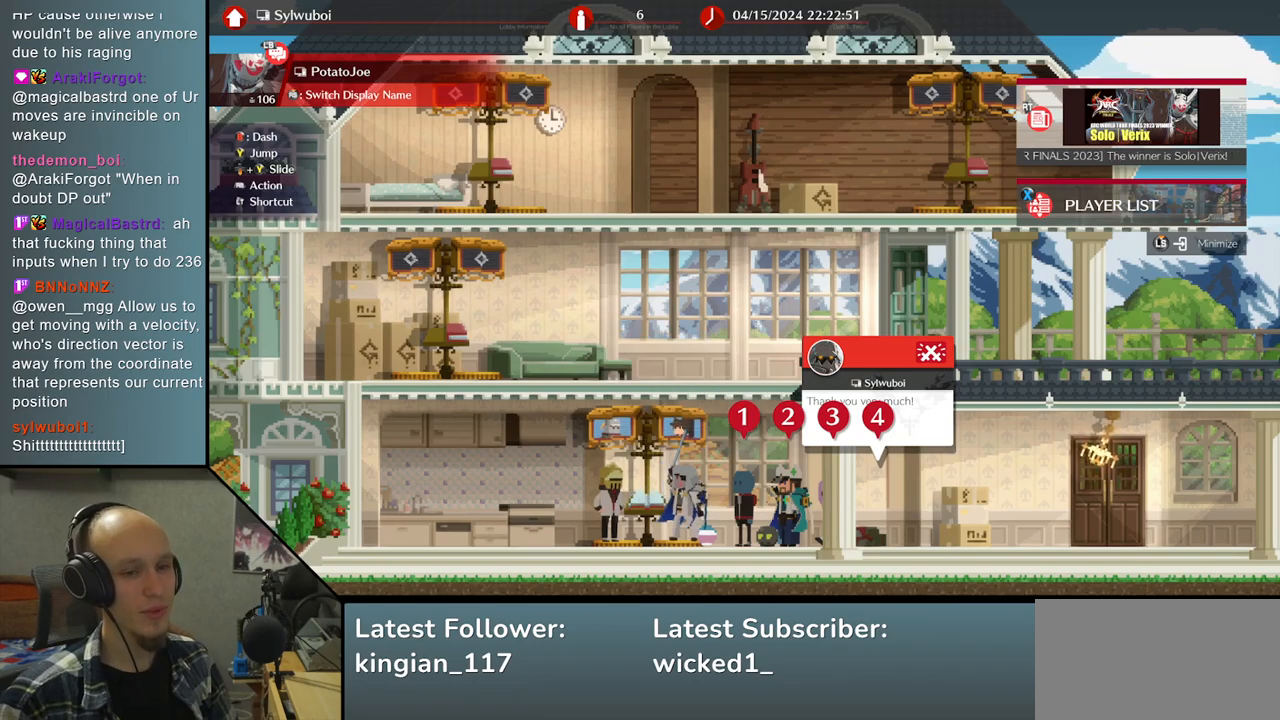
{"buttons": [], "left_stick": "left", "events": []}
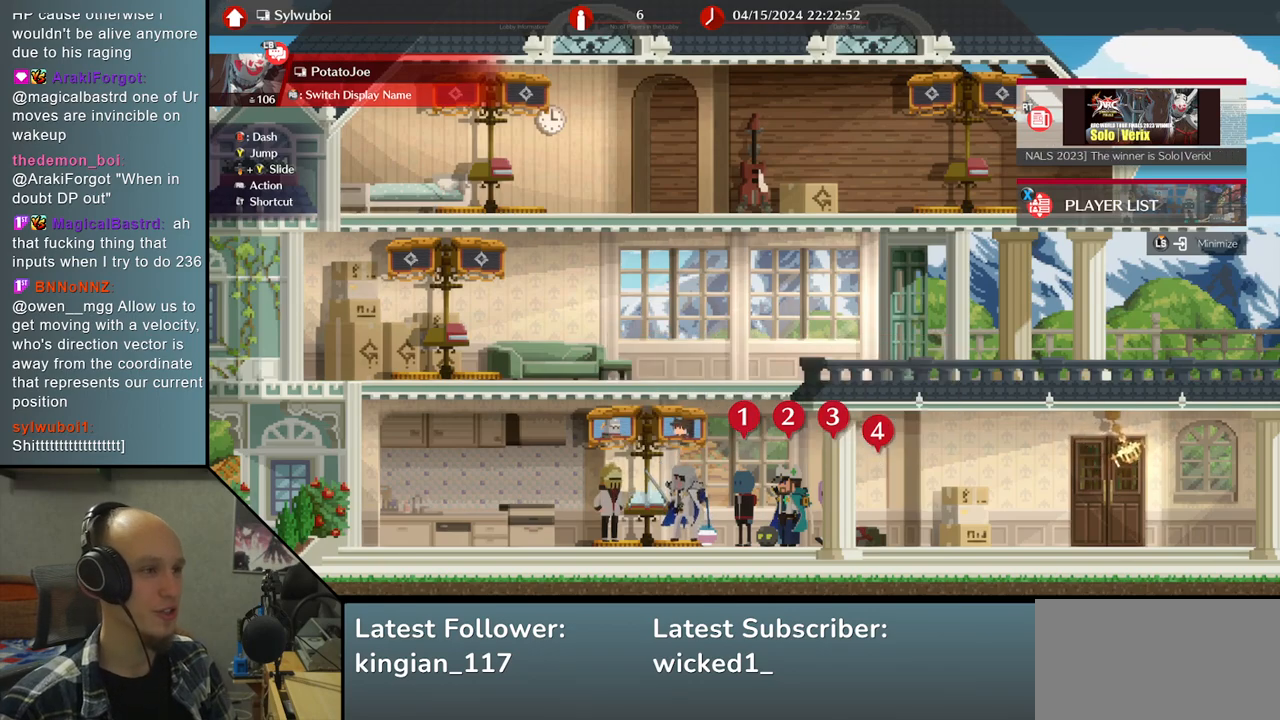
{"buttons": [], "left_stick": "left", "events": []}
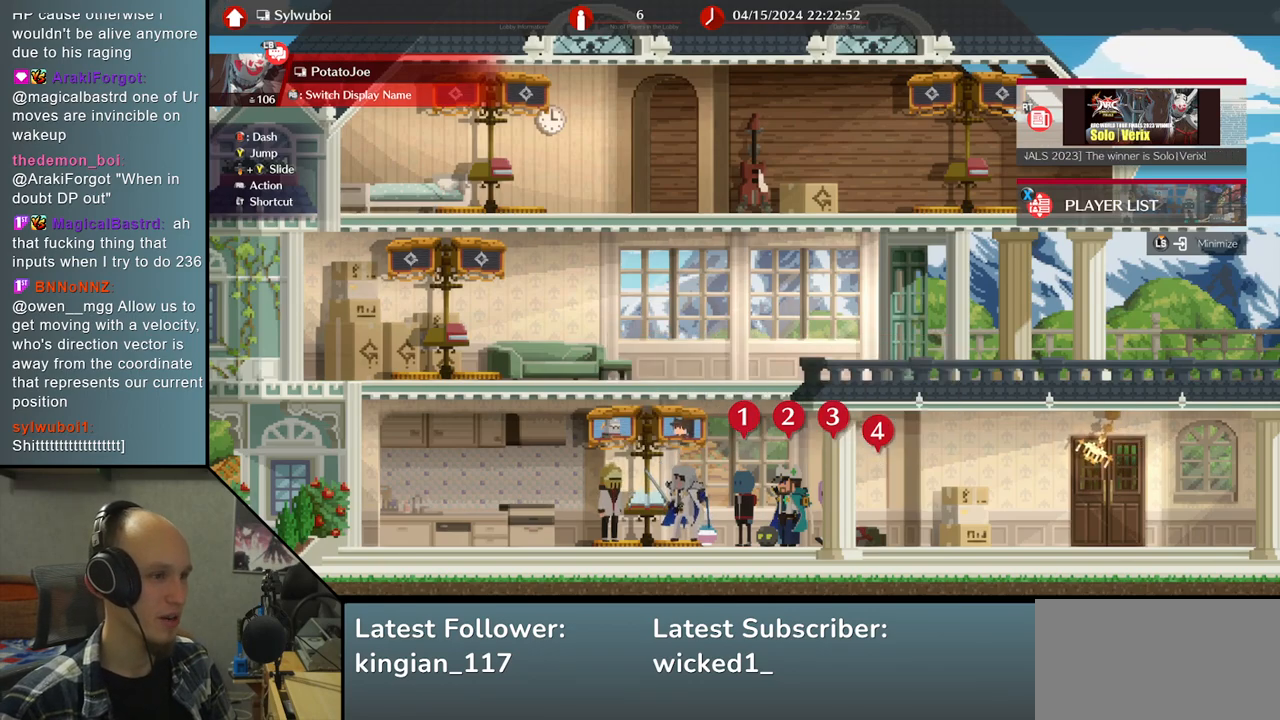
{"buttons": [], "left_stick": "center", "events": [[333, "left_stick", "center"]]}